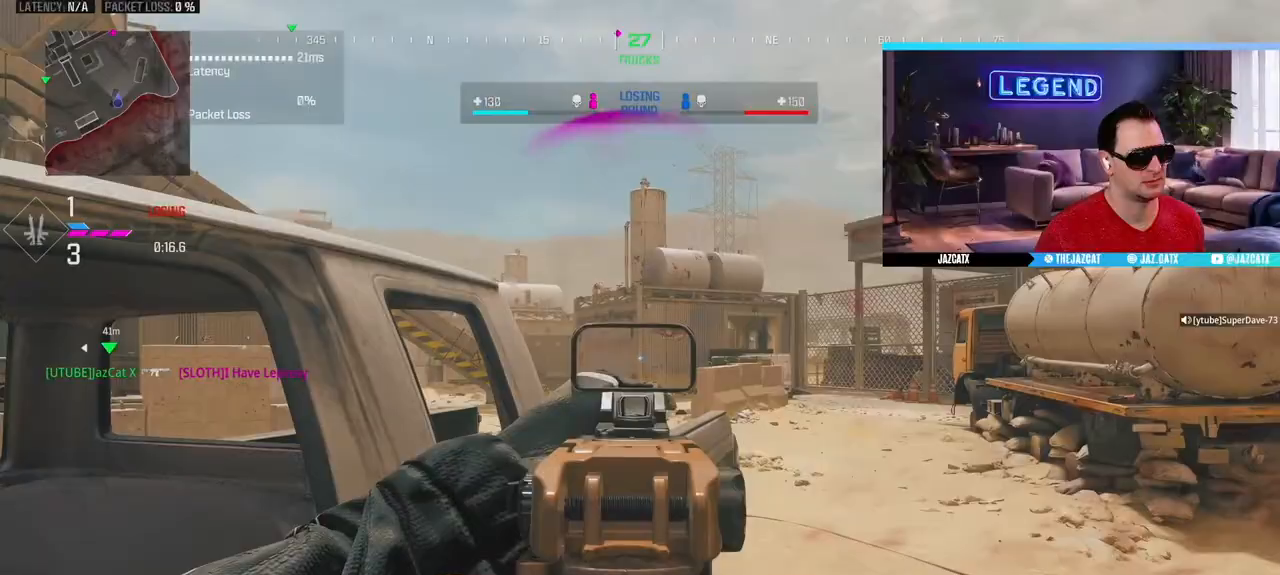
Gameplay with a controller (PlayStation layout); each line is a JSON object with the inputs held at the frame after it. "events" lists button and stick changes between this image and that frame as [ms after this image, input, new state], when the widget could be followed in between.
{"buttons": ["L2", "R2"], "left_stick": "up-left", "right_stick": "down", "events": [[167, "R2", "down"], [233, "R1", "up"], [300, "left_stick", "up-left"]]}
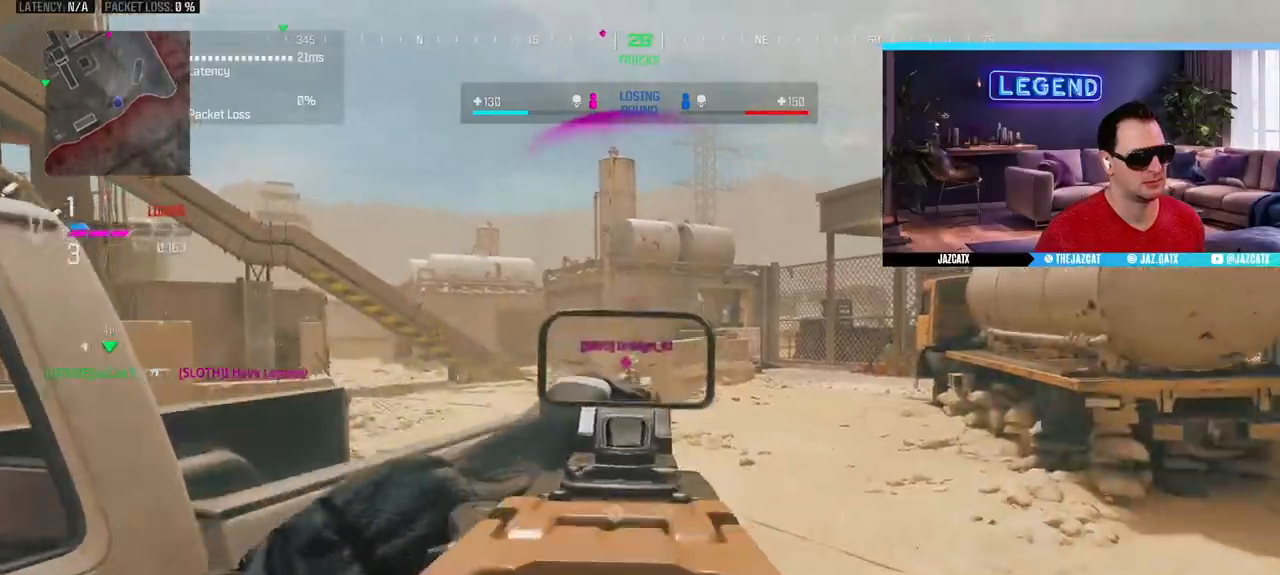
{"buttons": ["L2", "R2"], "left_stick": "up-right", "right_stick": "down", "events": [[200, "left_stick", "right"], [433, "left_stick", "up-right"]]}
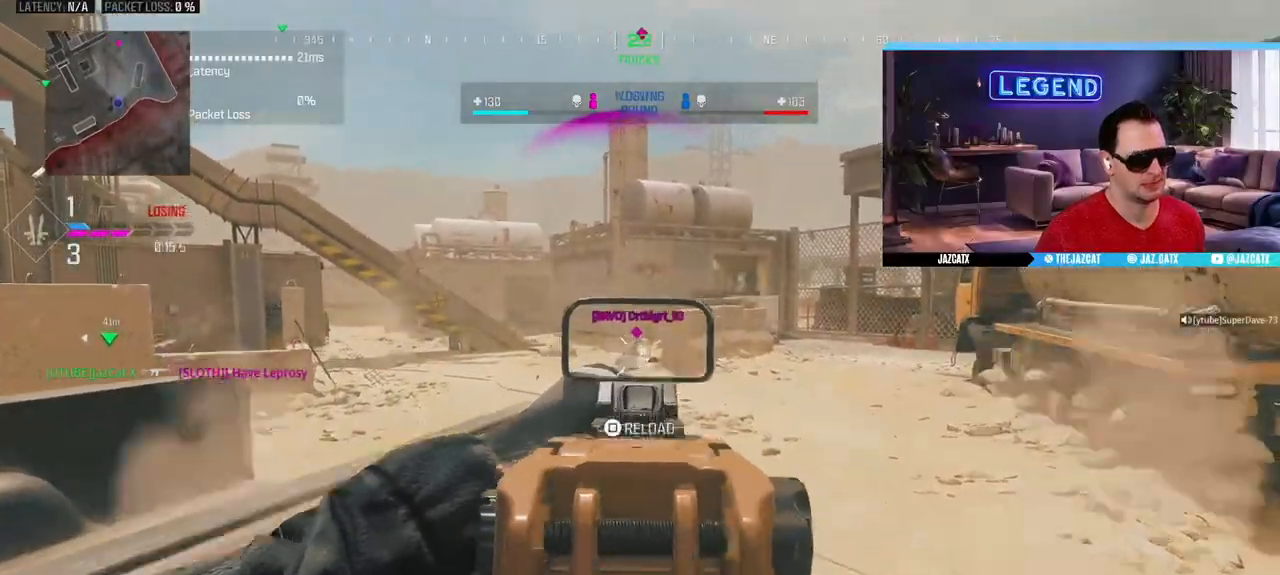
{"buttons": ["L2", "R2"], "left_stick": "up-right", "right_stick": "down", "events": []}
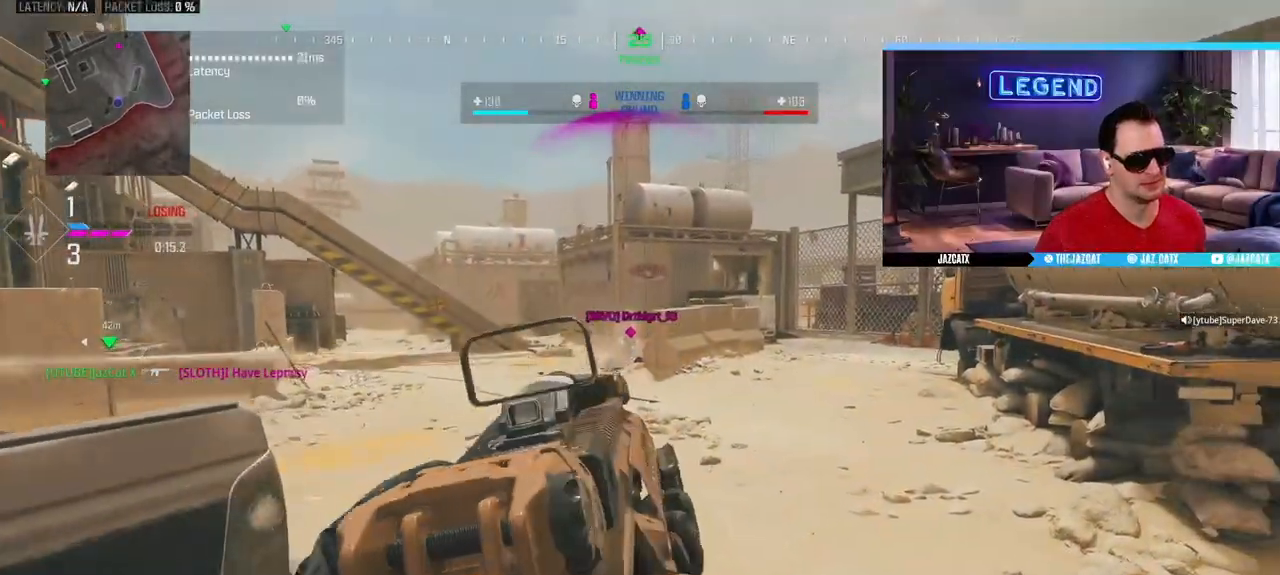
{"buttons": ["SQUARE", "L3"], "left_stick": "up-right", "right_stick": "center", "events": [[83, "L2", "up"], [100, "L3", "down"], [117, "right_stick", "right"], [133, "R2", "up"], [400, "right_stick", "center"], [467, "SQUARE", "down"]]}
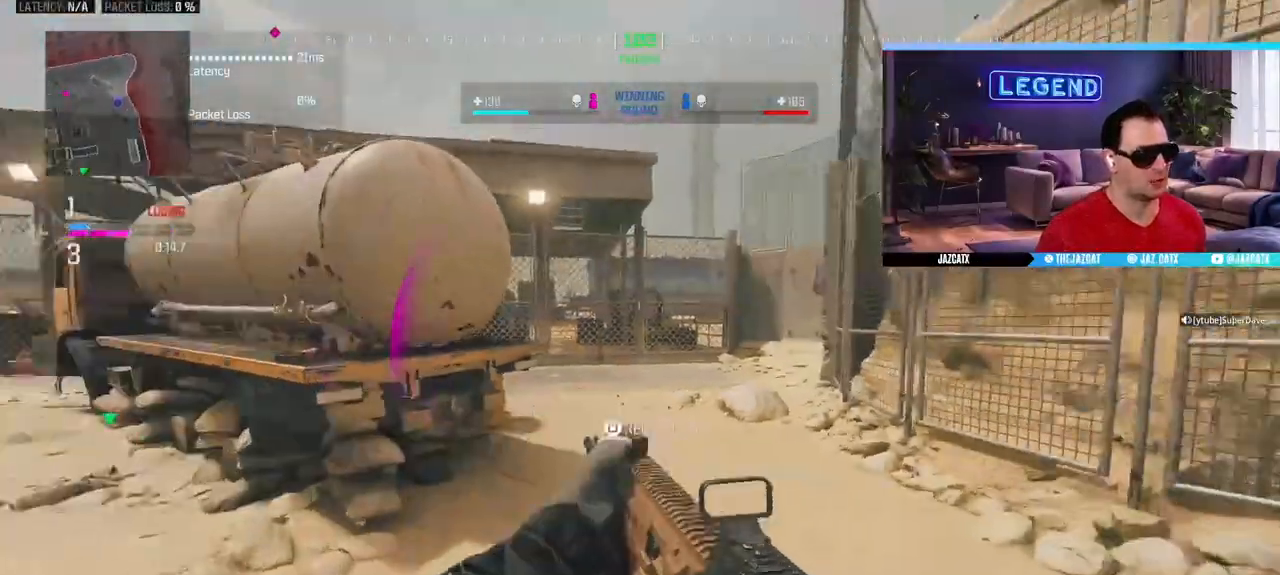
{"buttons": [], "left_stick": "up-right", "right_stick": "left", "events": [[50, "SQUARE", "up"], [467, "L3", "up"], [467, "right_stick", "left"]]}
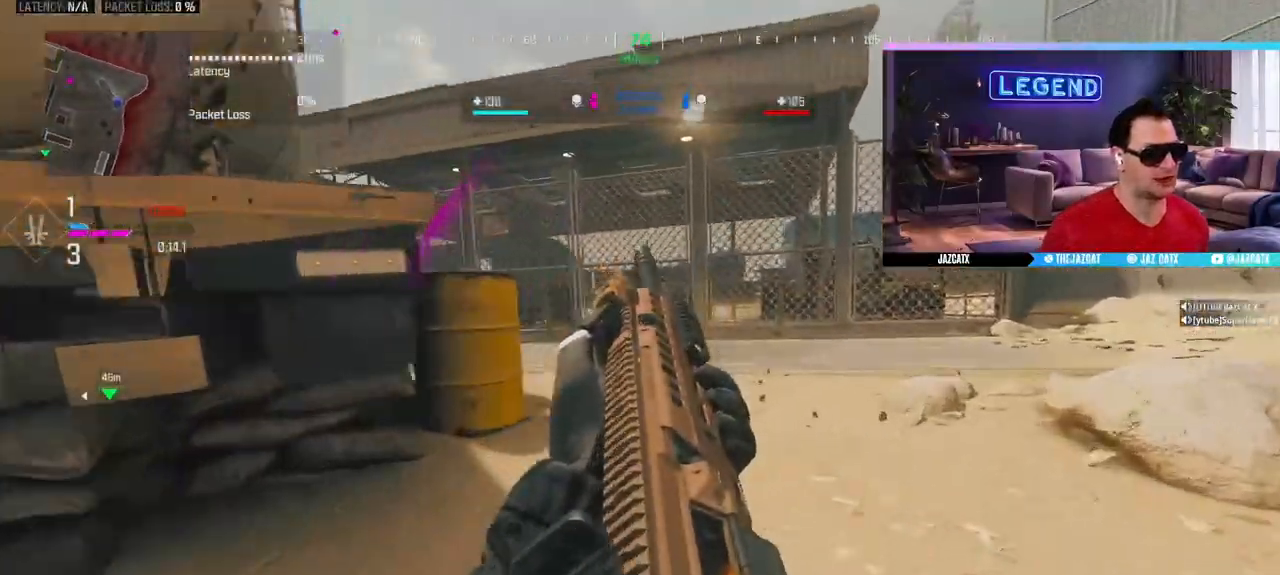
{"buttons": ["SQUARE"], "left_stick": "right", "right_stick": "center"}
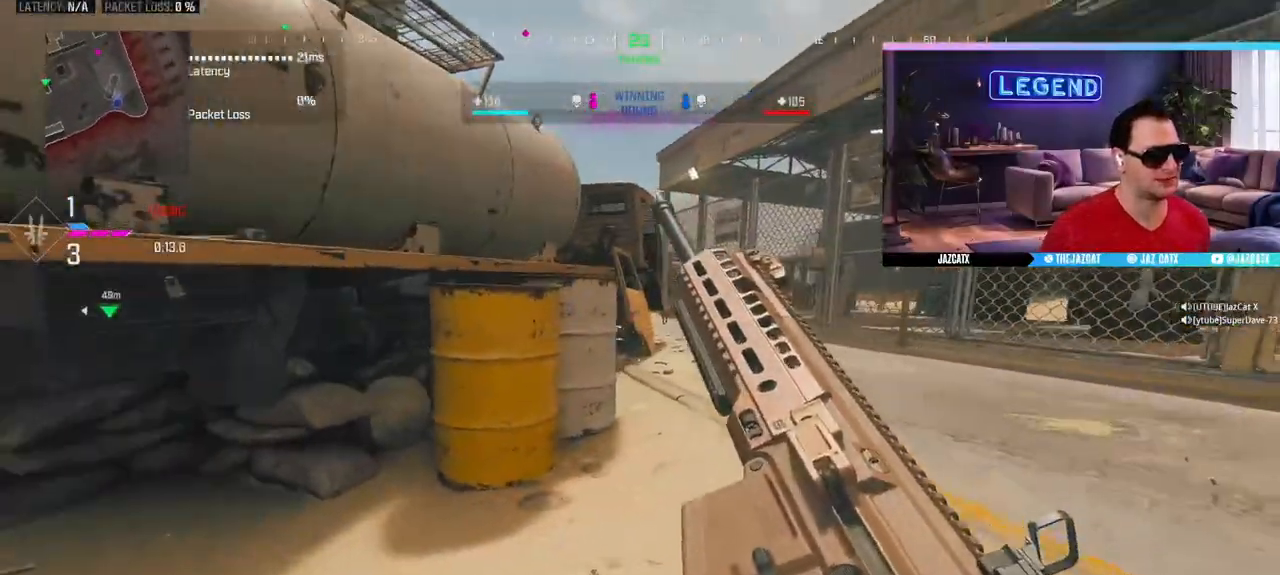
{"buttons": ["R1"], "left_stick": "down-right", "right_stick": "center", "events": [[317, "R1", "down"], [433, "SQUARE", "up"], [483, "left_stick", "down-right"]]}
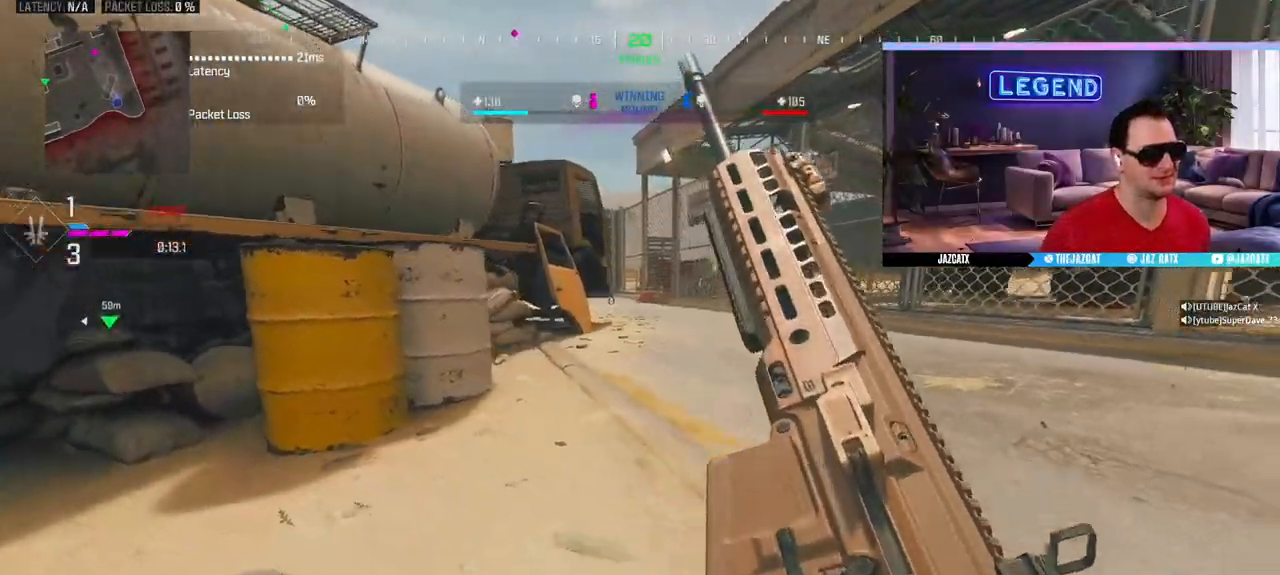
{"buttons": [], "left_stick": "down-right", "right_stick": "center", "events": [[150, "R1", "up"], [200, "SQUARE", "down"], [300, "SQUARE", "up"]]}
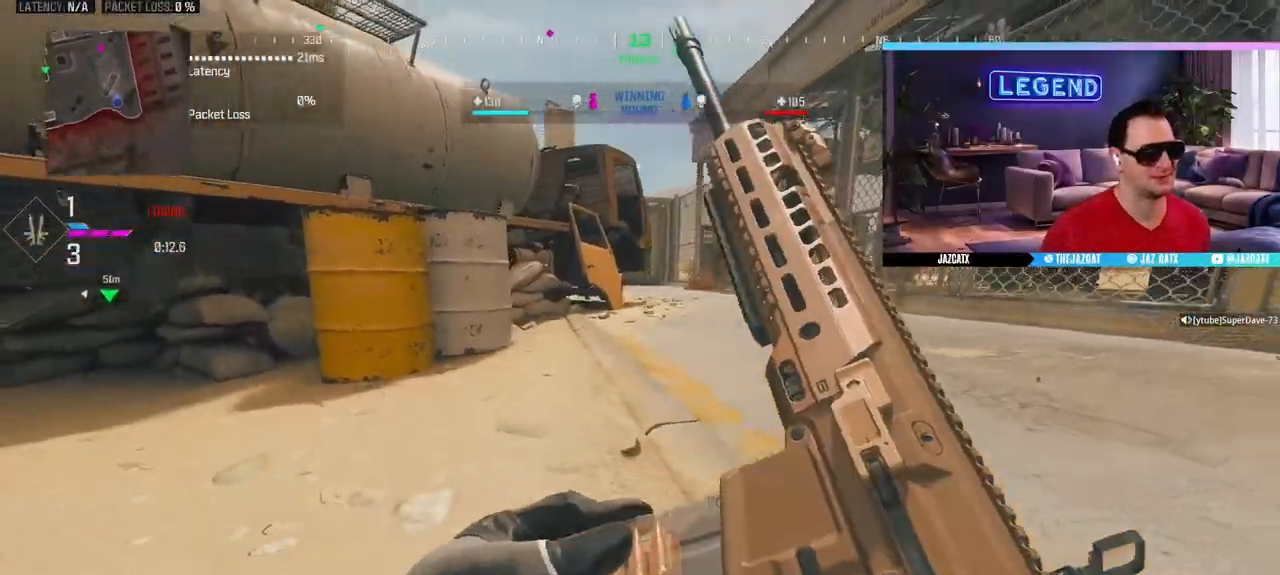
{"buttons": ["R1"], "left_stick": "right", "right_stick": "center", "events": [[417, "left_stick", "right"], [500, "R1", "down"]]}
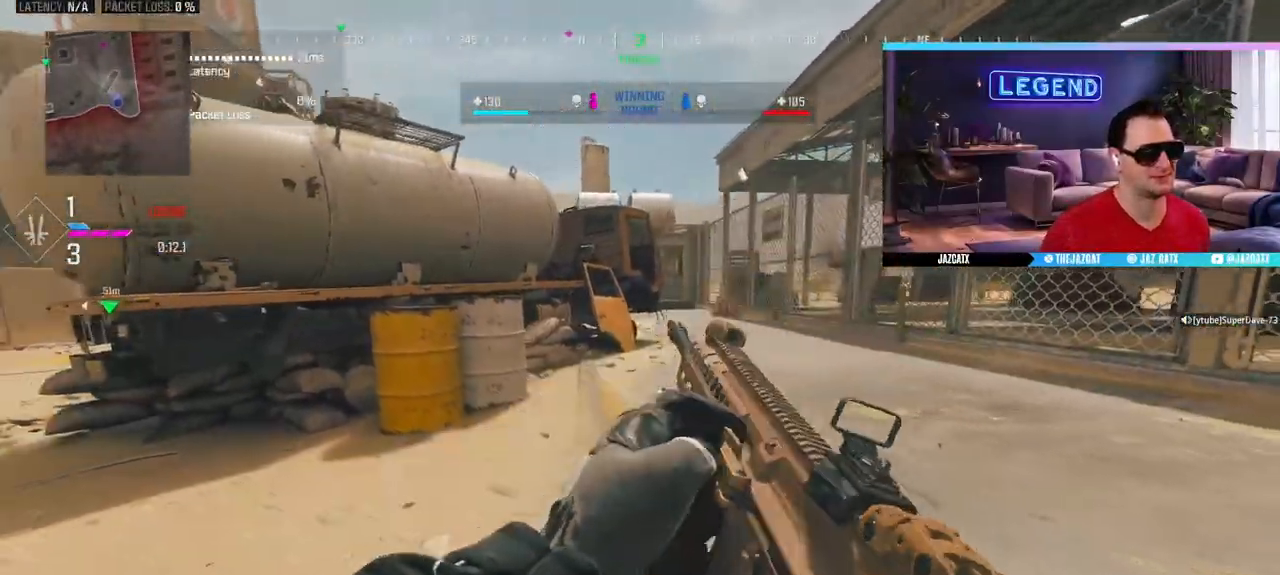
{"buttons": [], "left_stick": "up-right", "right_stick": "center", "events": [[67, "R1", "up"], [150, "left_stick", "up-right"]]}
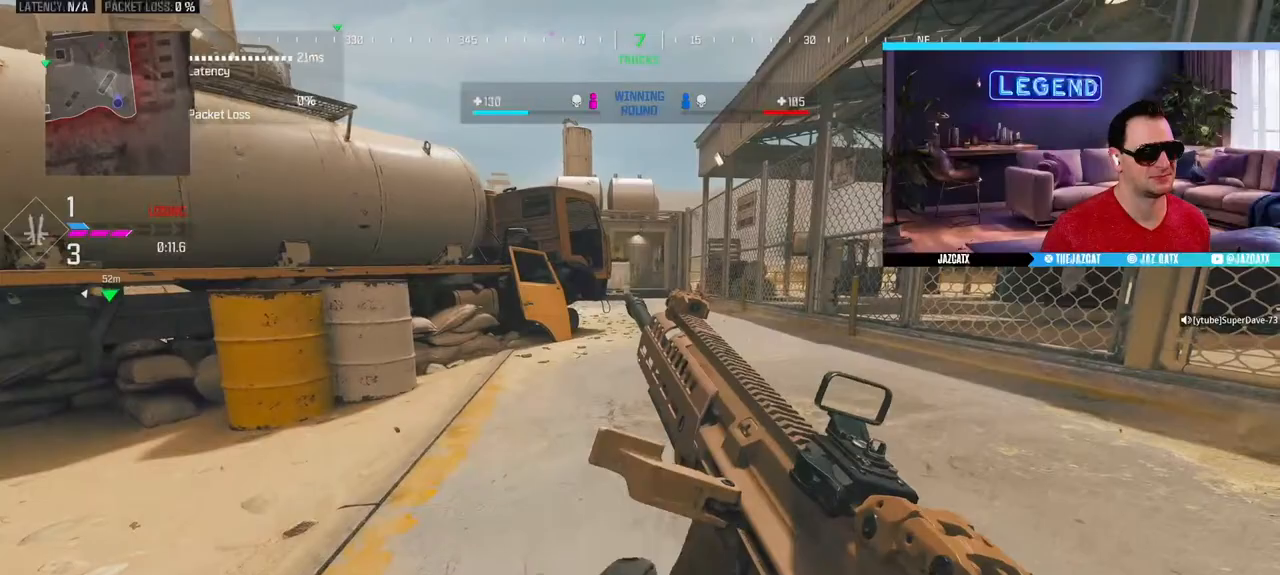
{"buttons": [], "left_stick": "up", "right_stick": "center", "events": [[183, "R1", "down"], [233, "R1", "up"], [350, "L1", "down"], [467, "L1", "up"], [500, "left_stick", "up"]]}
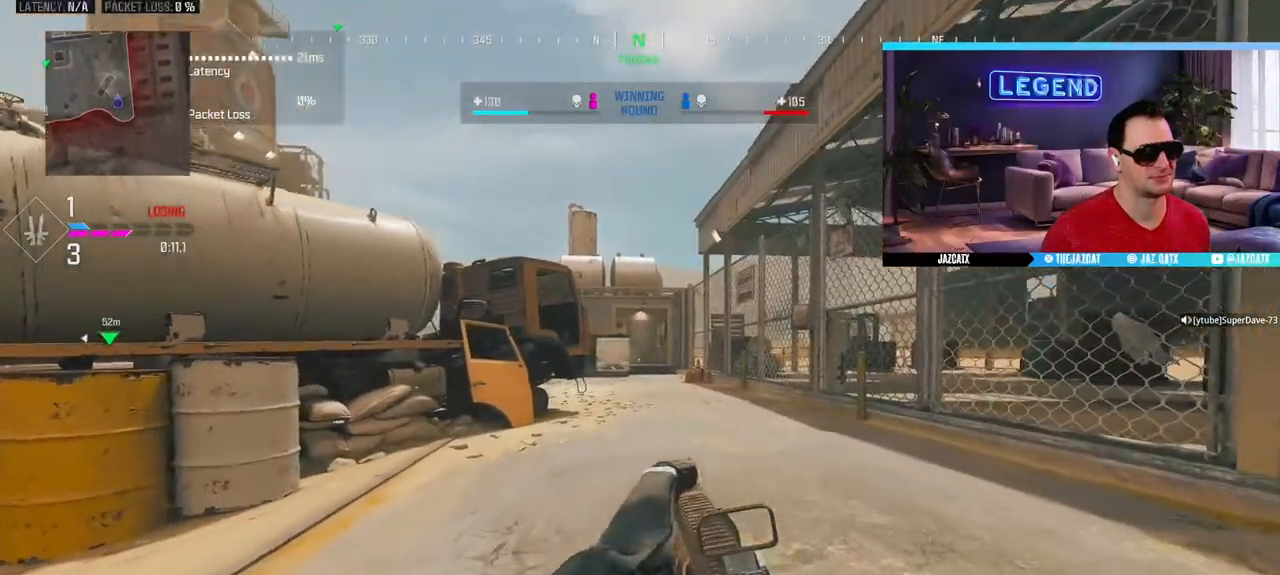
{"buttons": [], "left_stick": "down-left", "right_stick": "center", "events": [[33, "L1", "down"], [50, "L3", "down"], [150, "L1", "up"], [167, "L3", "up"], [450, "left_stick", "down-left"]]}
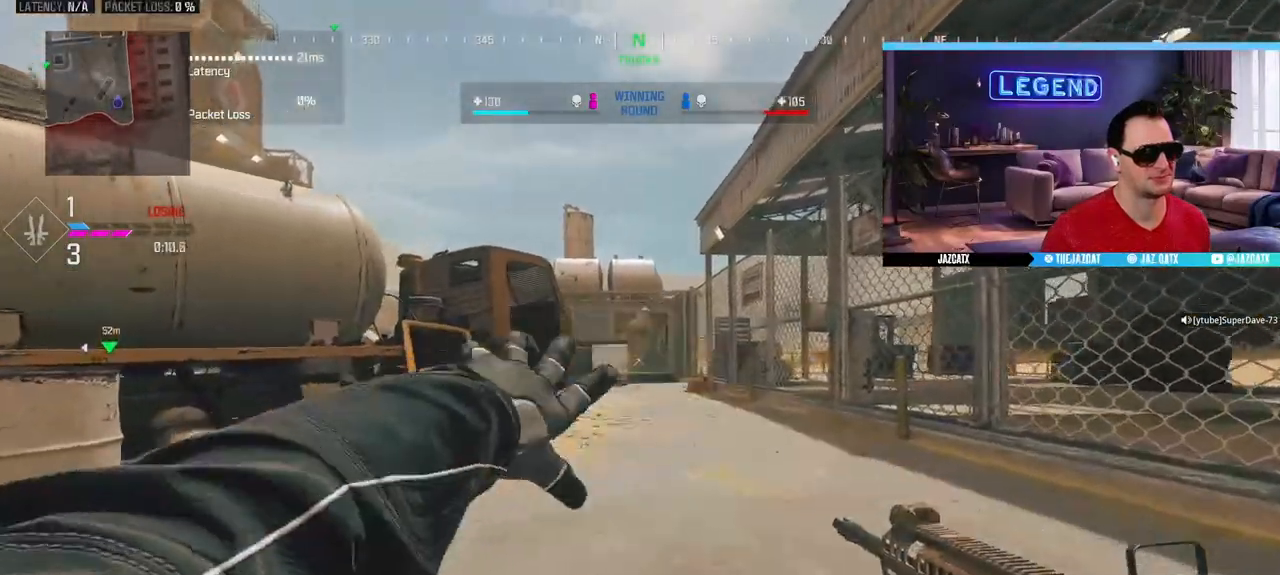
{"buttons": ["L3"], "left_stick": "up-left", "right_stick": "center", "events": [[50, "right_stick", "left"], [150, "left_stick", "up-left"], [167, "L3", "down"], [317, "right_stick", "center"], [333, "L3", "up"], [400, "L3", "down"]]}
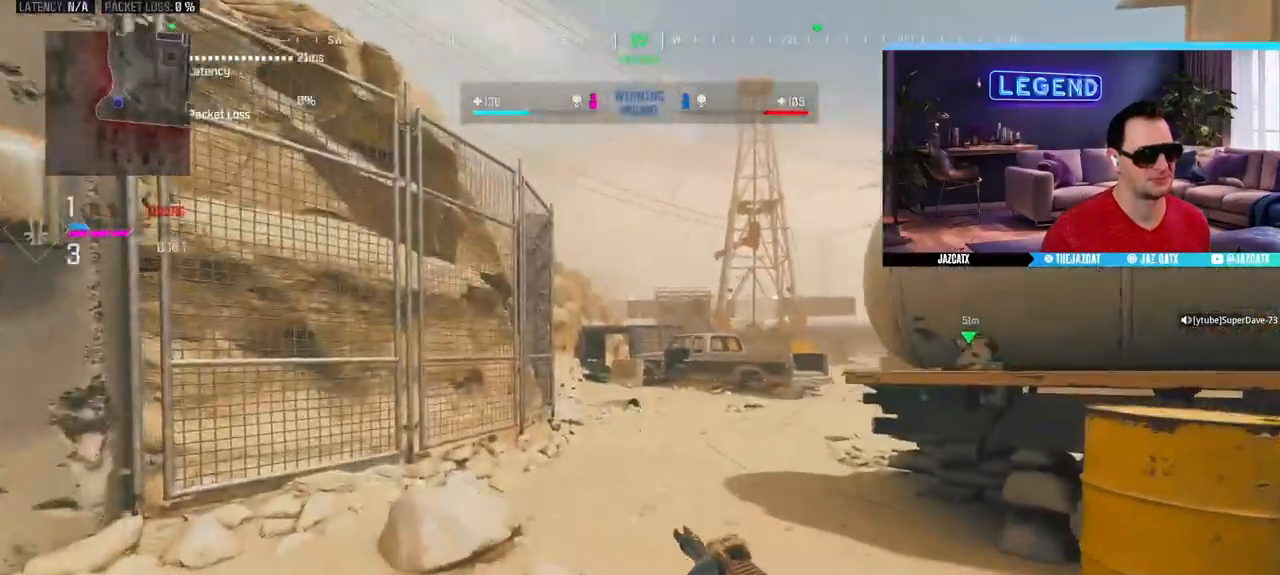
{"buttons": [], "left_stick": "up-left", "right_stick": "center", "events": [[133, "L3", "up"], [217, "right_stick", "right"], [250, "L3", "down"], [267, "CIRCLE", "down"], [400, "right_stick", "center"], [433, "L3", "up"], [450, "CIRCLE", "up"]]}
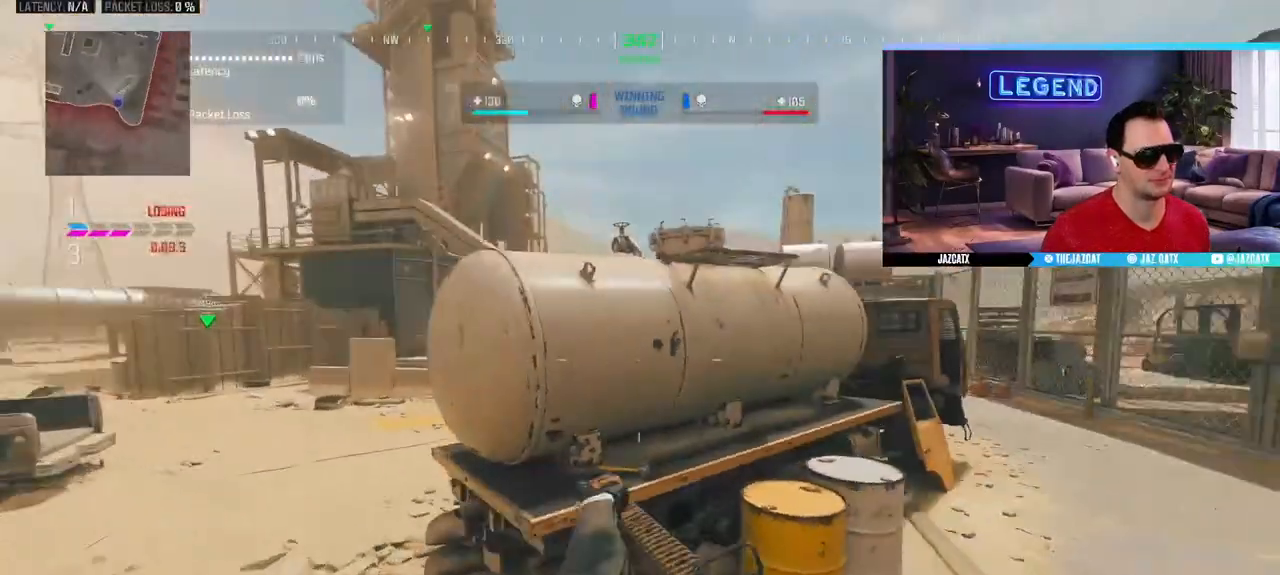
{"buttons": ["L2"], "left_stick": "up-left", "right_stick": "down", "events": [[33, "L2", "down"], [33, "right_stick", "down"]]}
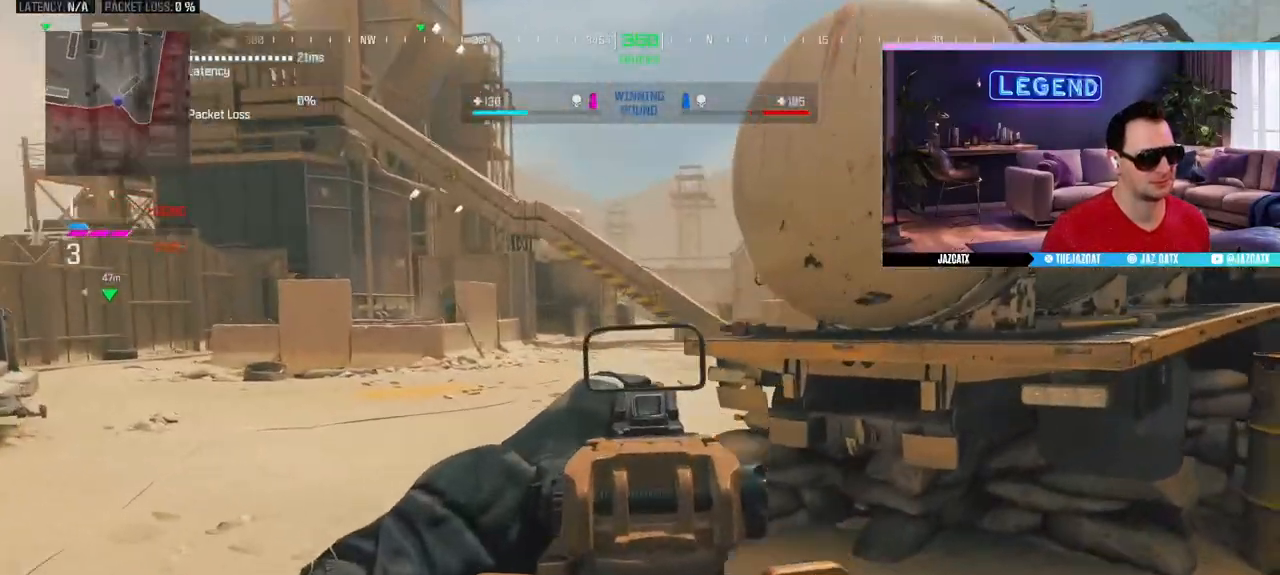
{"buttons": ["L2"], "left_stick": "left", "right_stick": "down", "events": [[367, "left_stick", "left"]]}
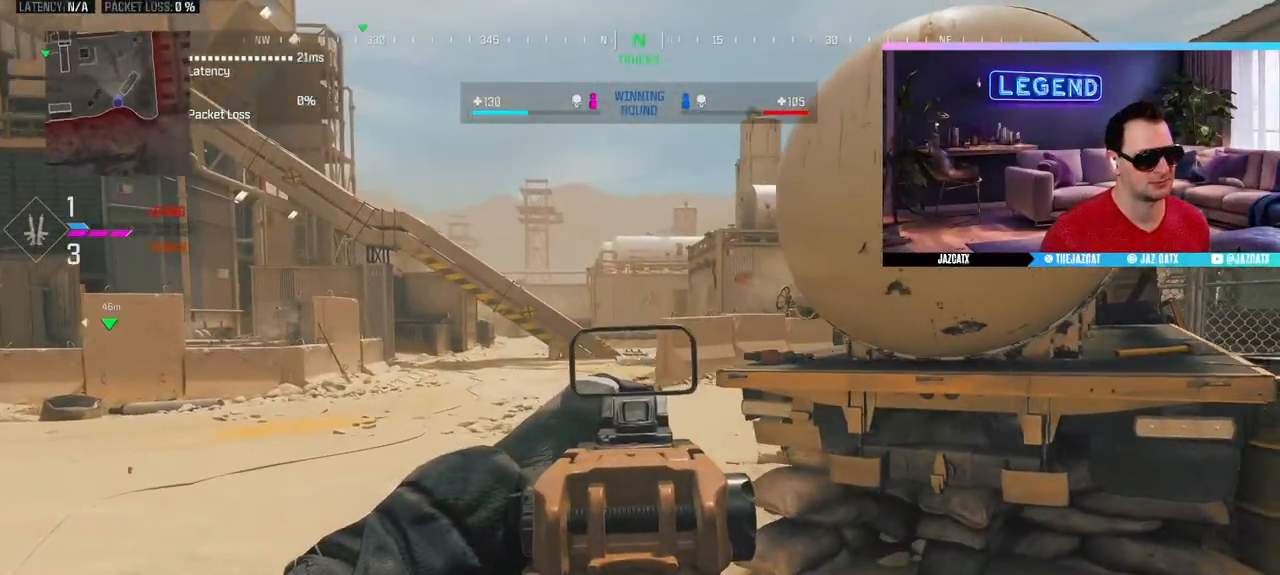
{"buttons": ["L1", "L2"], "left_stick": "left", "right_stick": "down", "events": [[500, "L1", "down"]]}
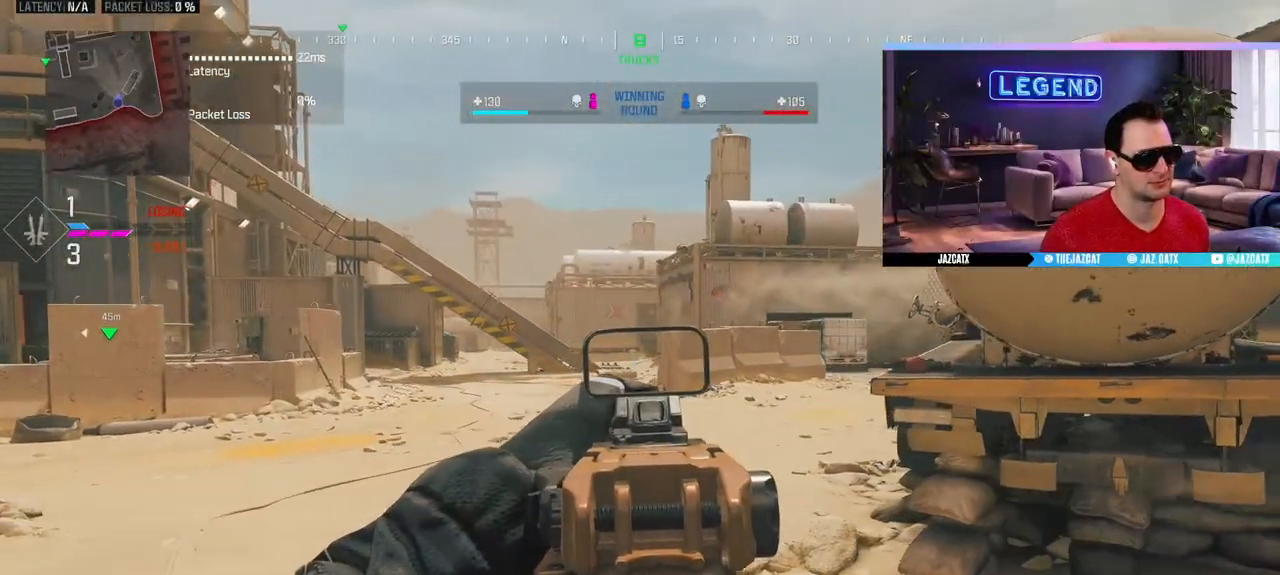
{"buttons": ["L2"], "left_stick": "down-left", "right_stick": "down", "events": [[50, "L1", "up"], [300, "left_stick", "down-left"]]}
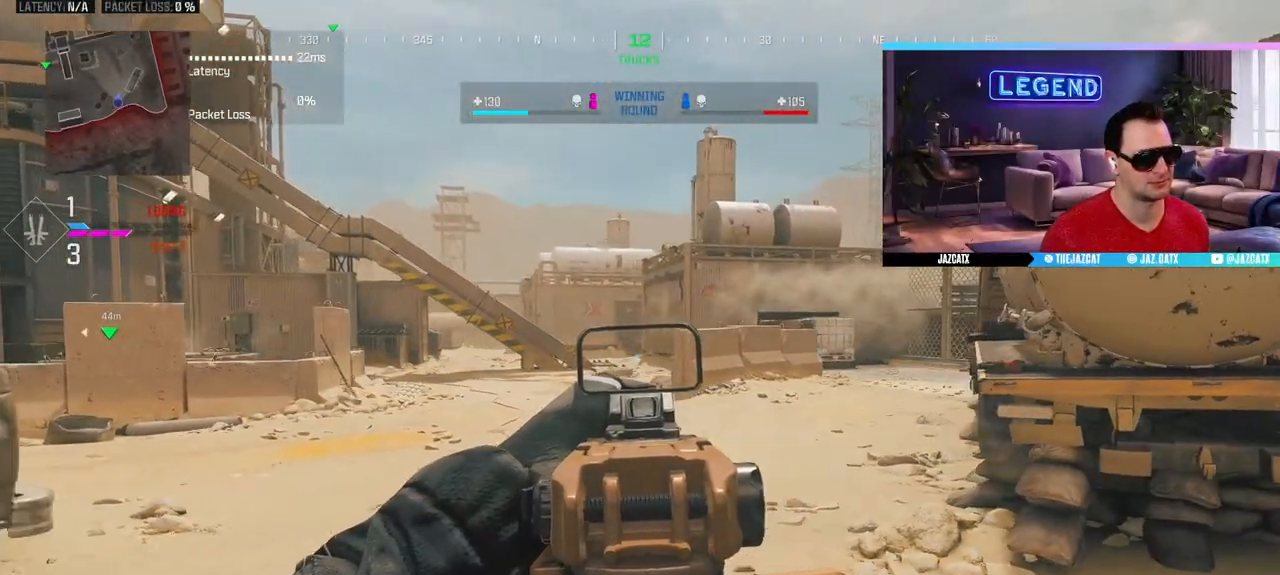
{"buttons": ["SQUARE", "L2"], "left_stick": "down-left", "right_stick": "down", "events": [[100, "SQUARE", "down"]]}